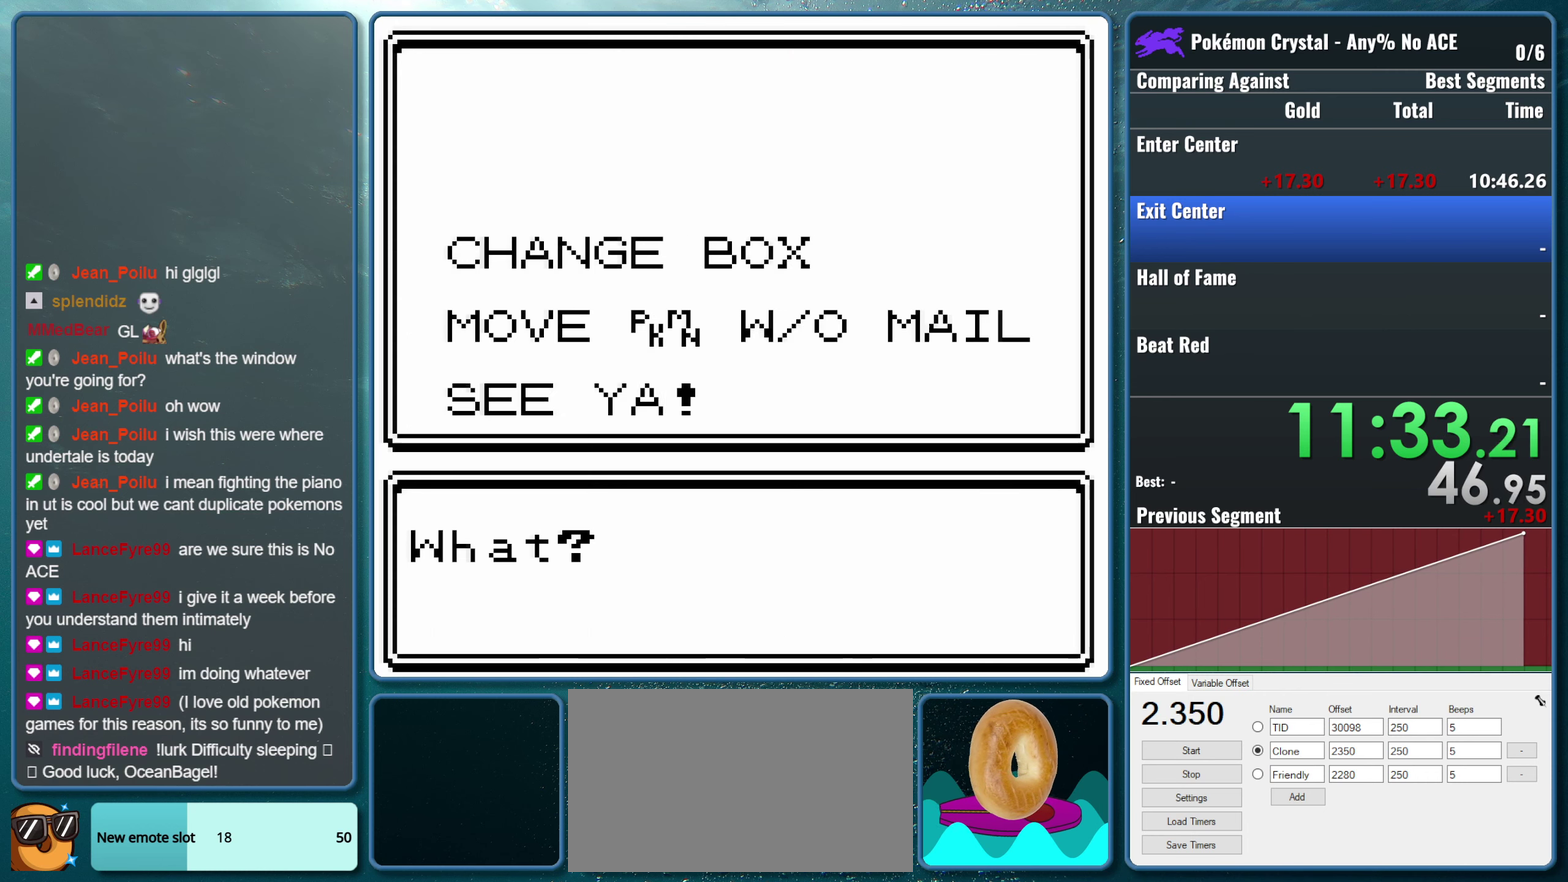
Gameplay with a controller (Nintendo layout); each line is a JSON object with the inputs held at the frame after it. "events" lists button and stick changes between this image and that frame as [ms after this image, input, new state], when the widget could be followed in between. Not read: L3 R3.
{"buttons": ["A"], "events": [[116, "DPAD_DOWN", "down"], [250, "DPAD_DOWN", "up"], [366, "A", "down"]]}
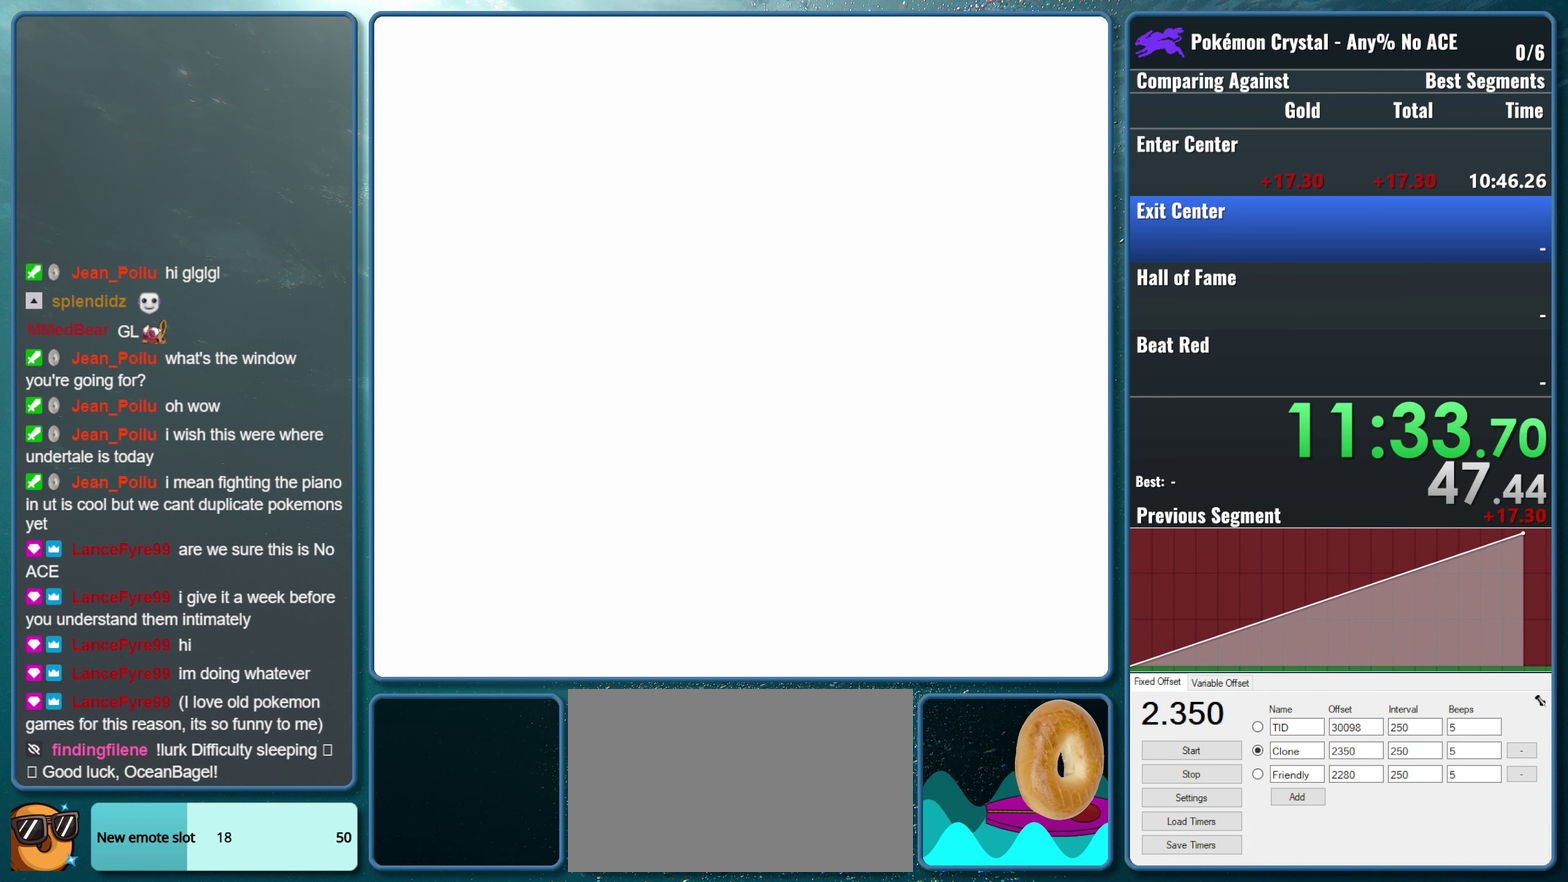
{"buttons": [], "events": [[16, "A", "up"]]}
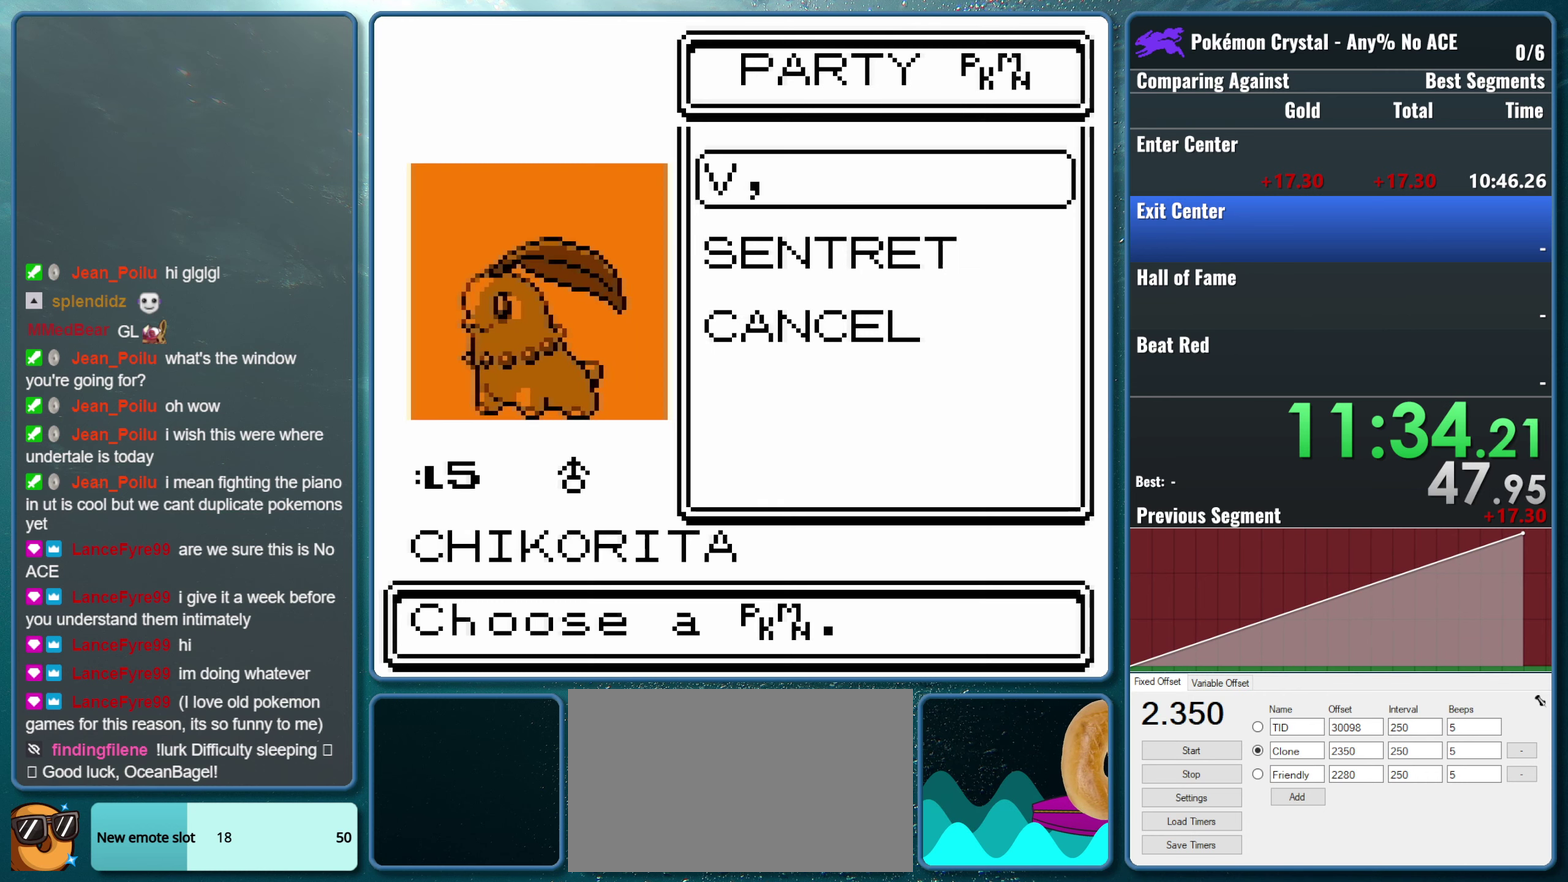
{"buttons": ["A"], "events": [[366, "A", "down"]]}
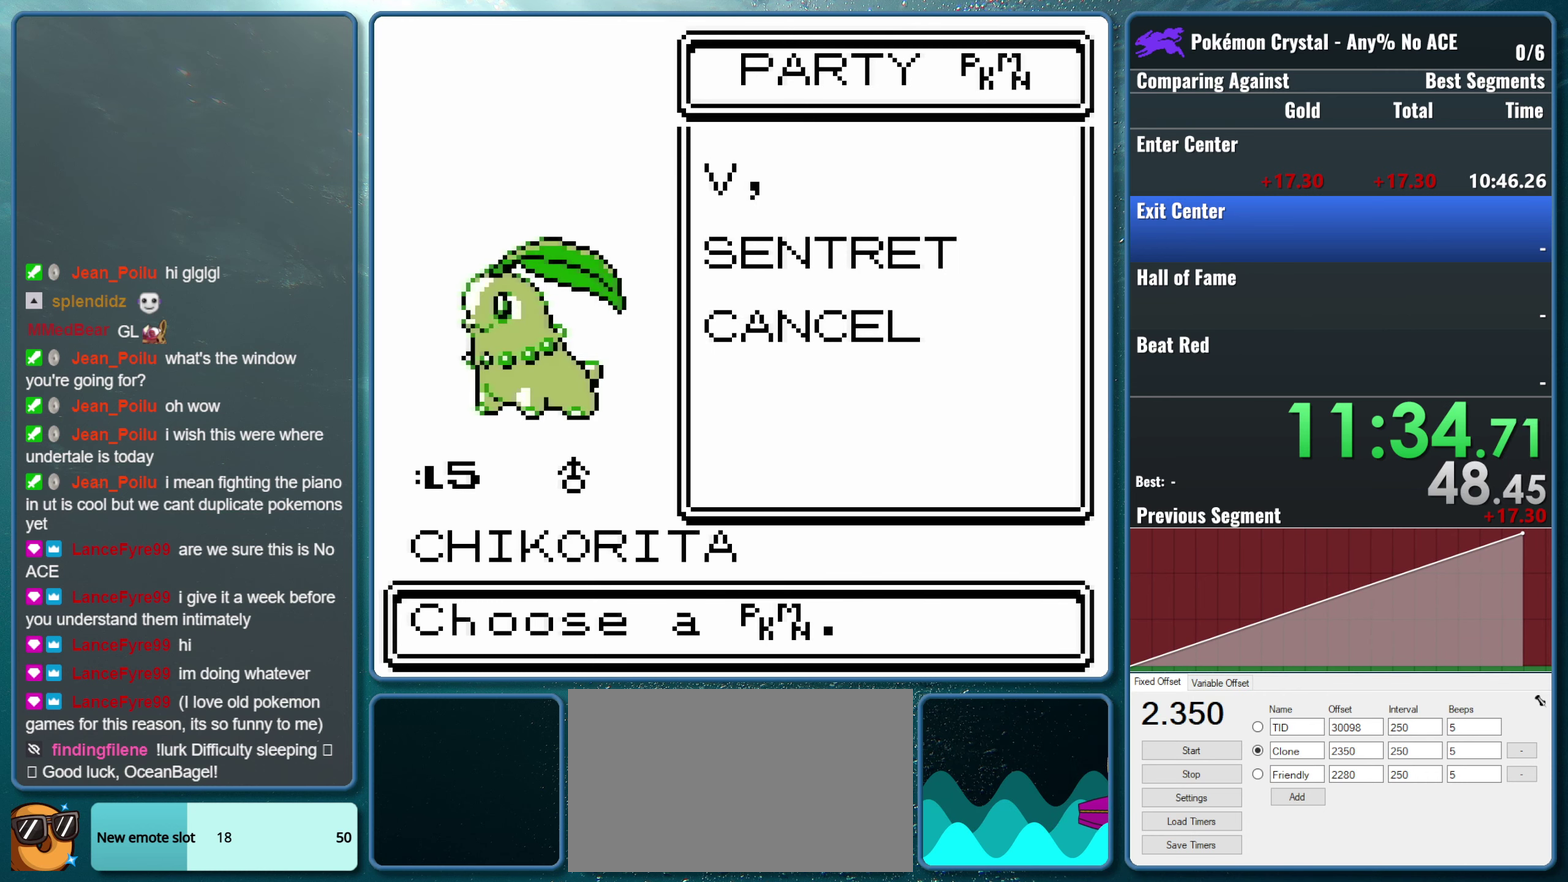
{"buttons": [], "events": [[33, "A", "up"], [300, "A", "down"], [500, "A", "up"]]}
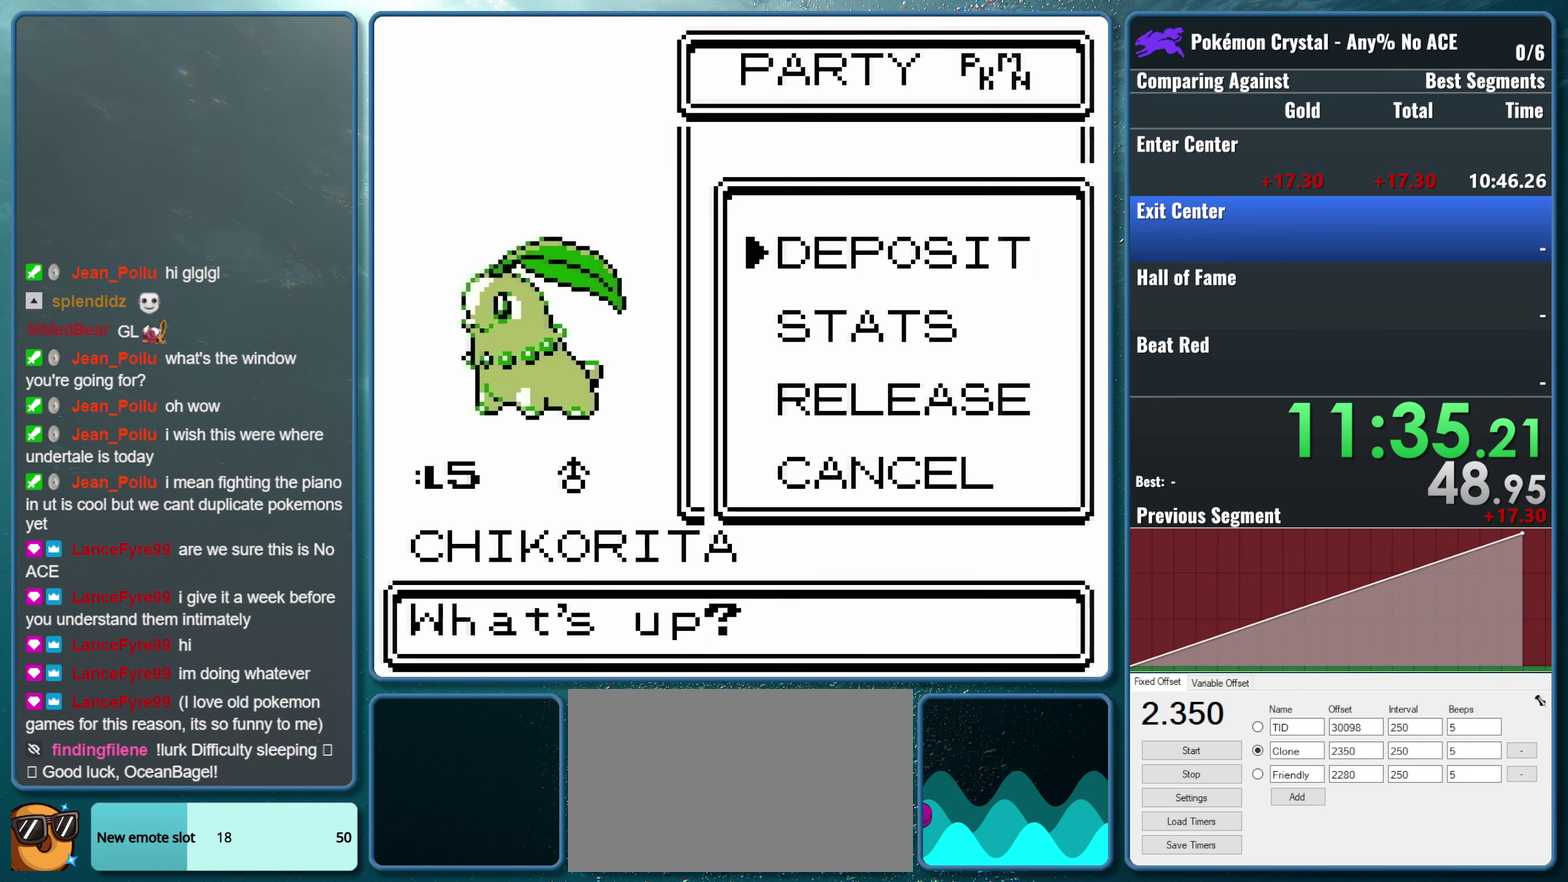
{"buttons": [], "events": []}
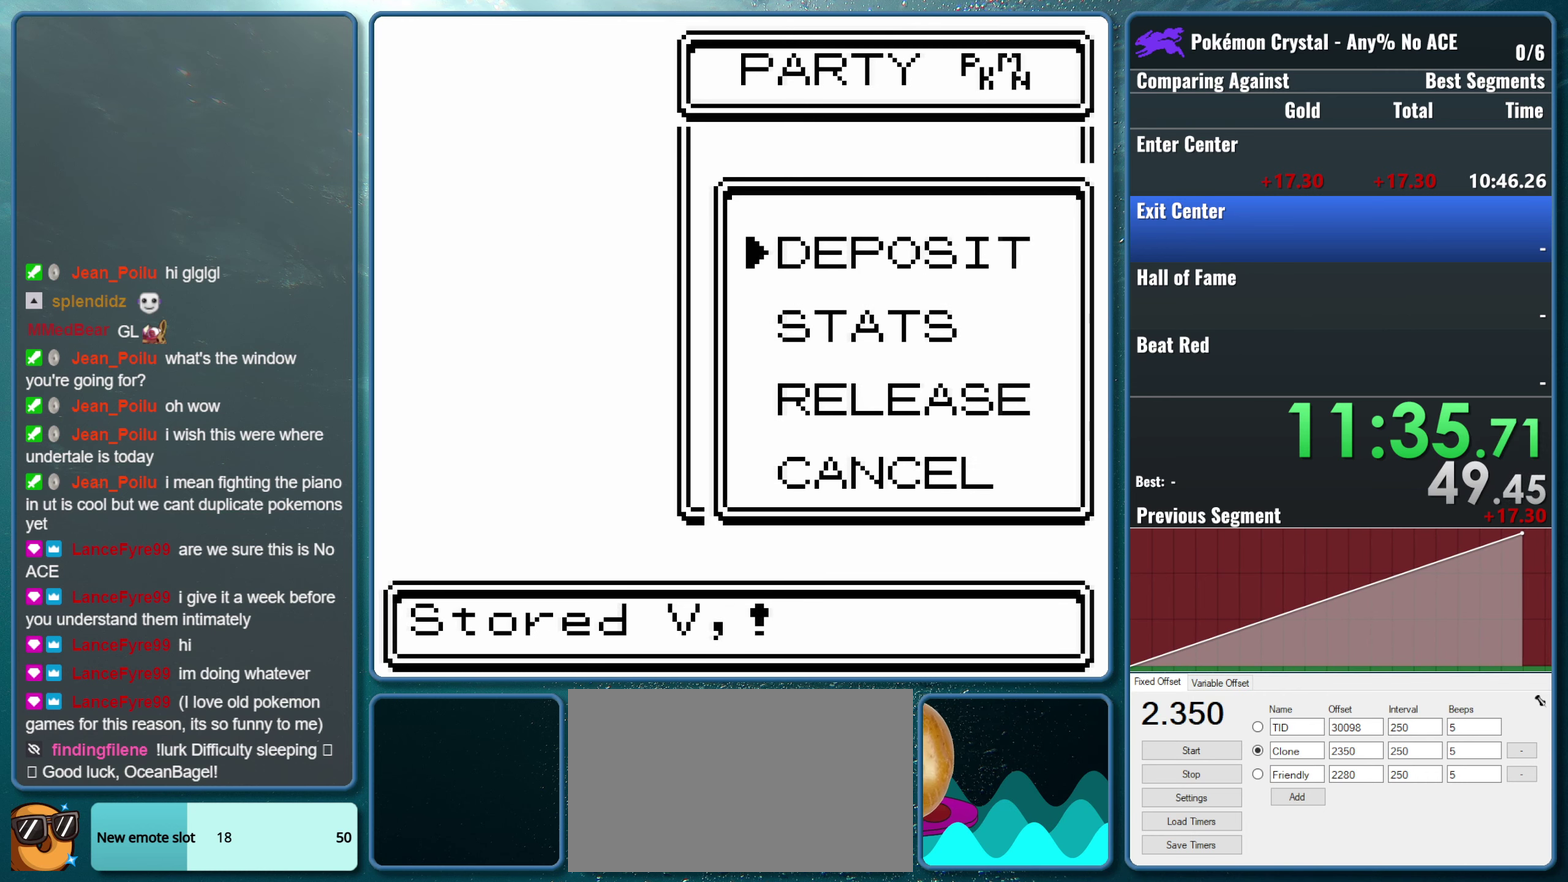
{"buttons": [], "events": []}
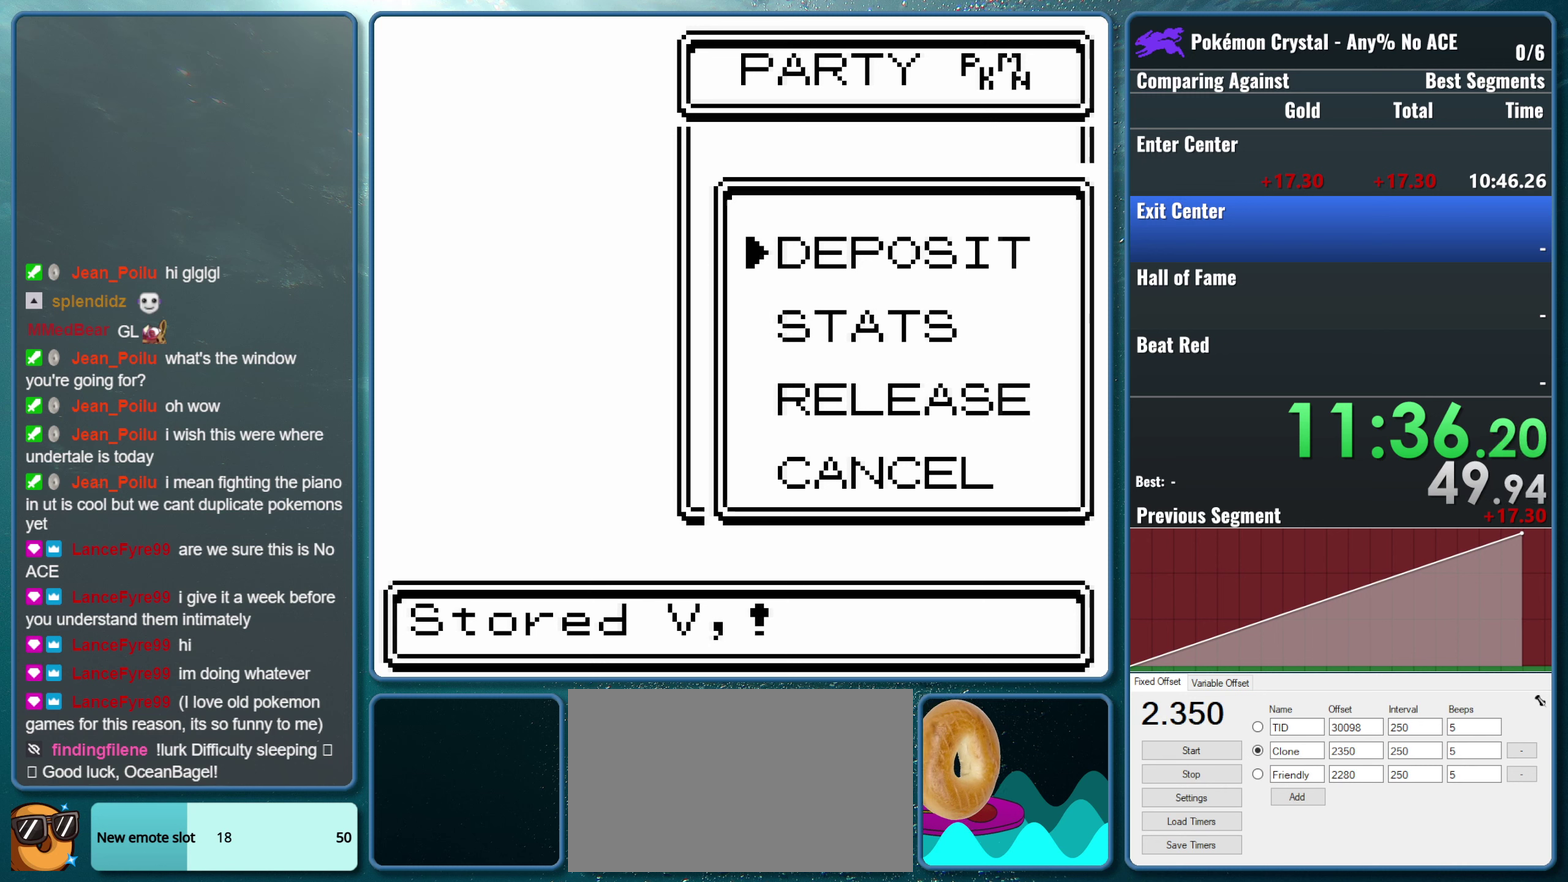
{"buttons": ["B"], "events": [[417, "B", "down"]]}
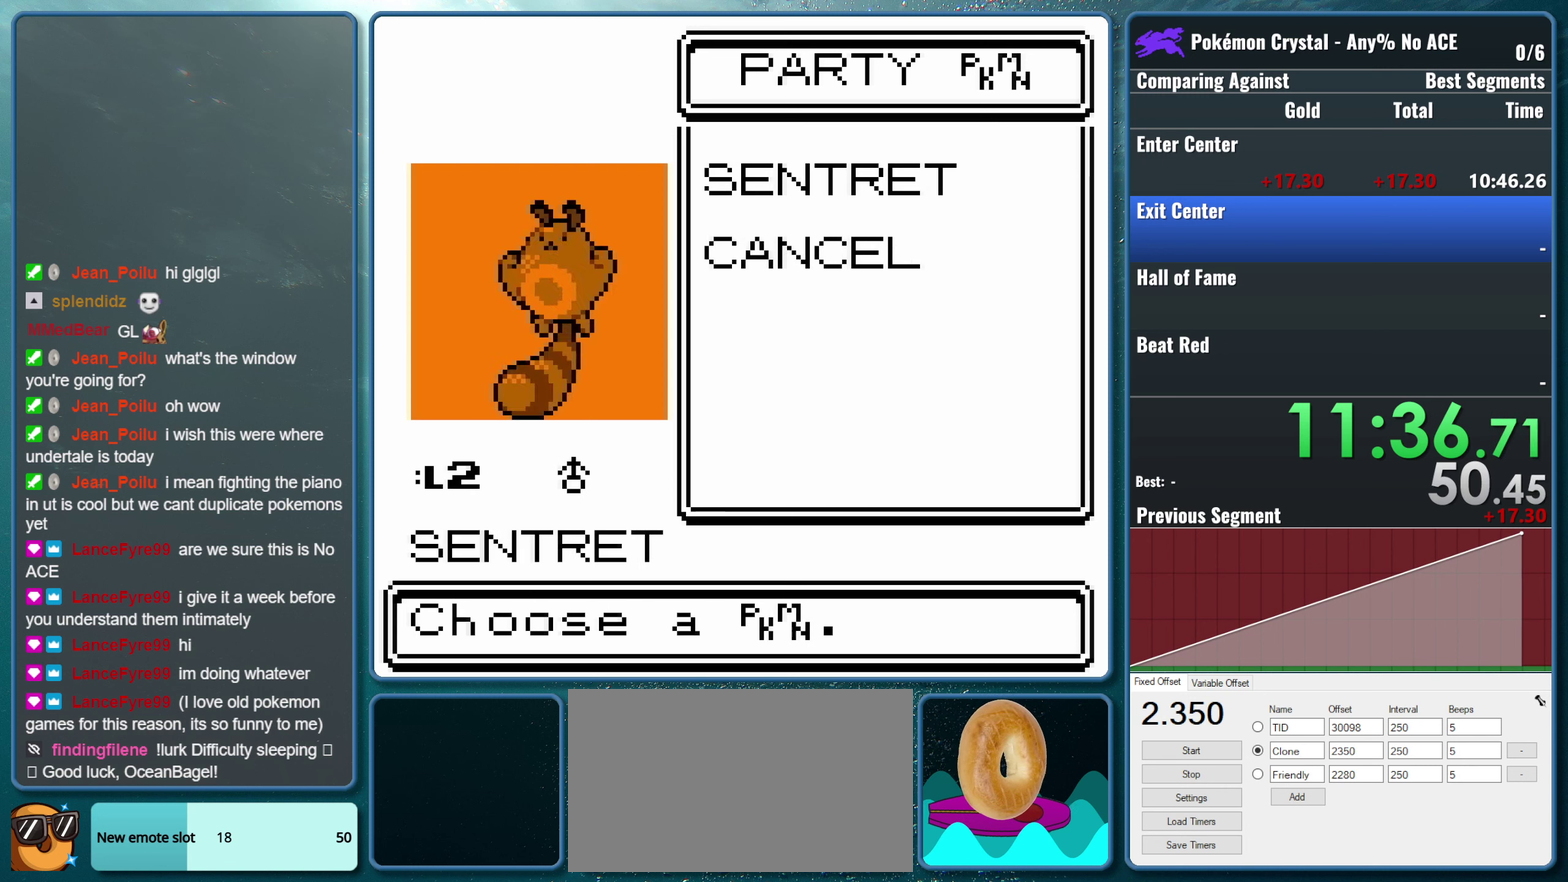
{"buttons": [], "events": [[83, "B", "up"]]}
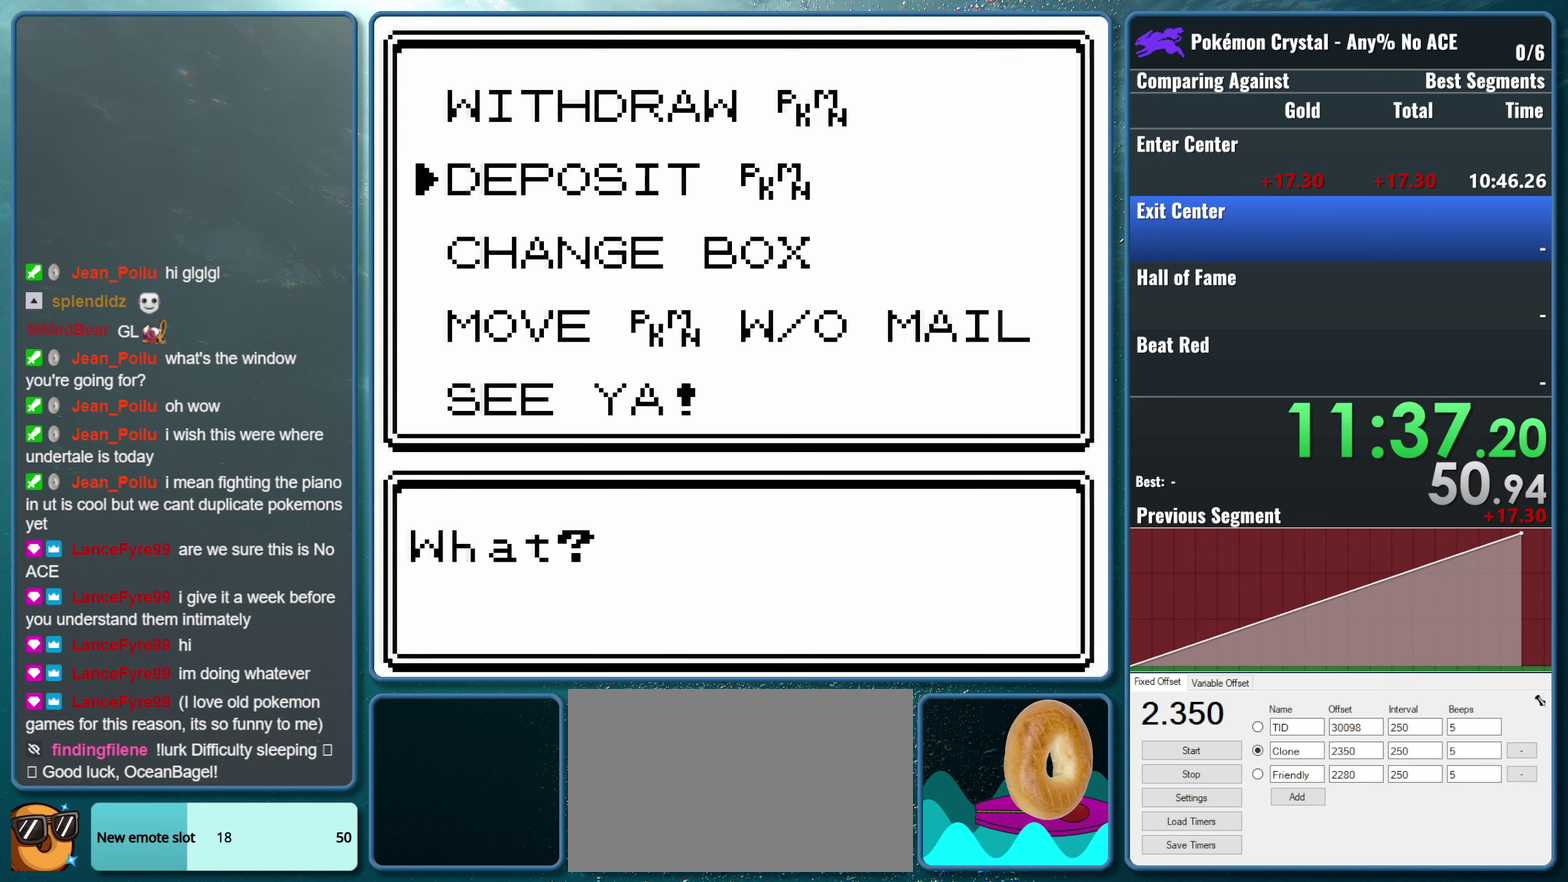
{"buttons": [], "events": [[83, "DPAD_DOWN", "down"], [183, "A", "down"], [183, "DPAD_DOWN", "up"], [367, "A", "up"]]}
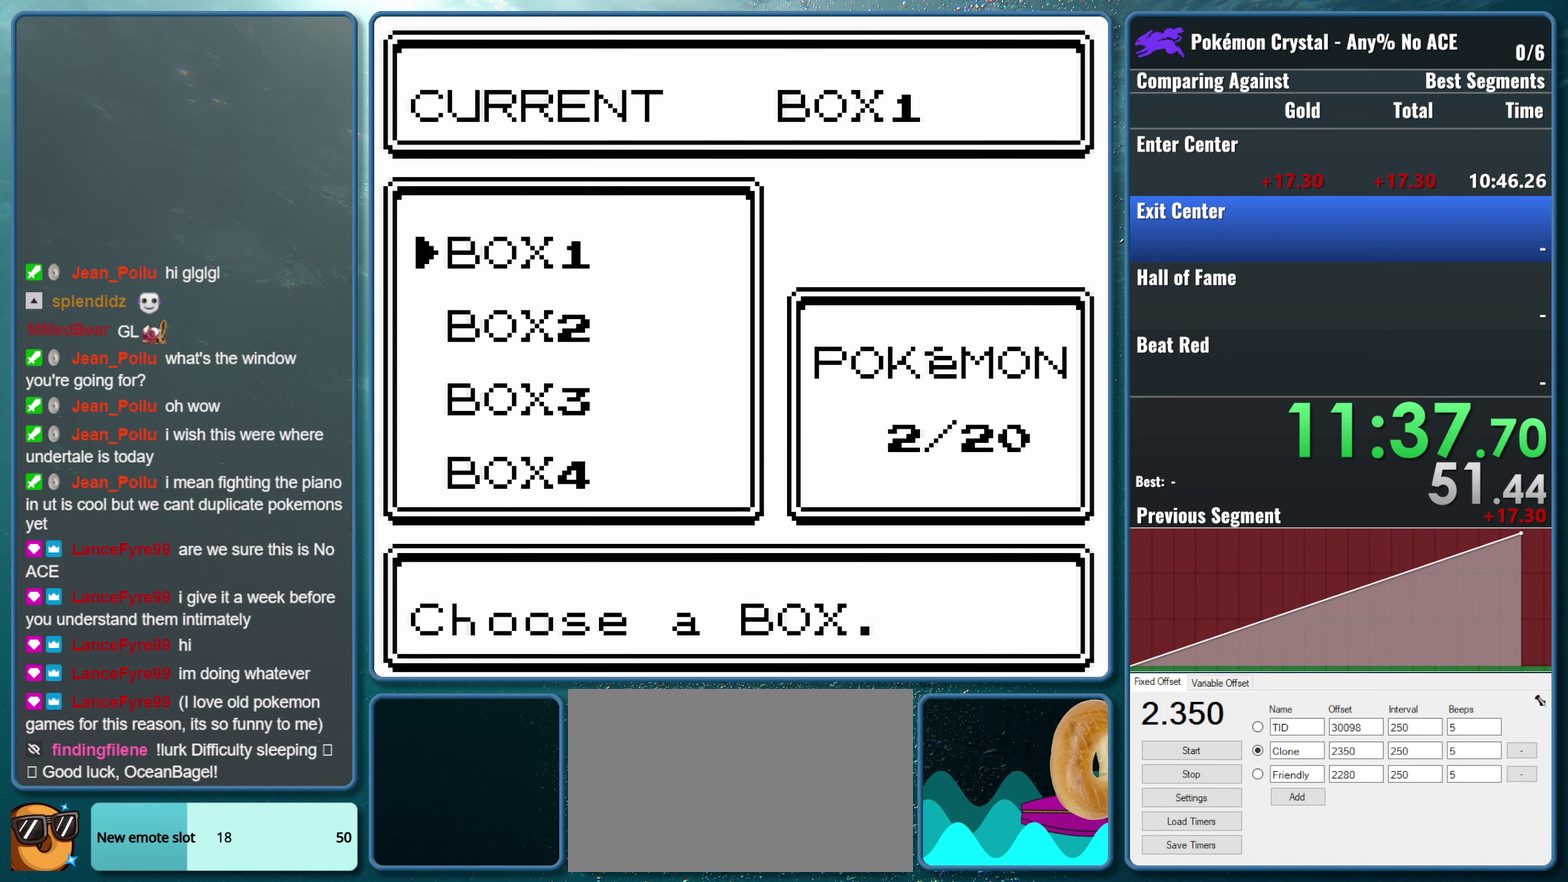
{"buttons": [], "events": []}
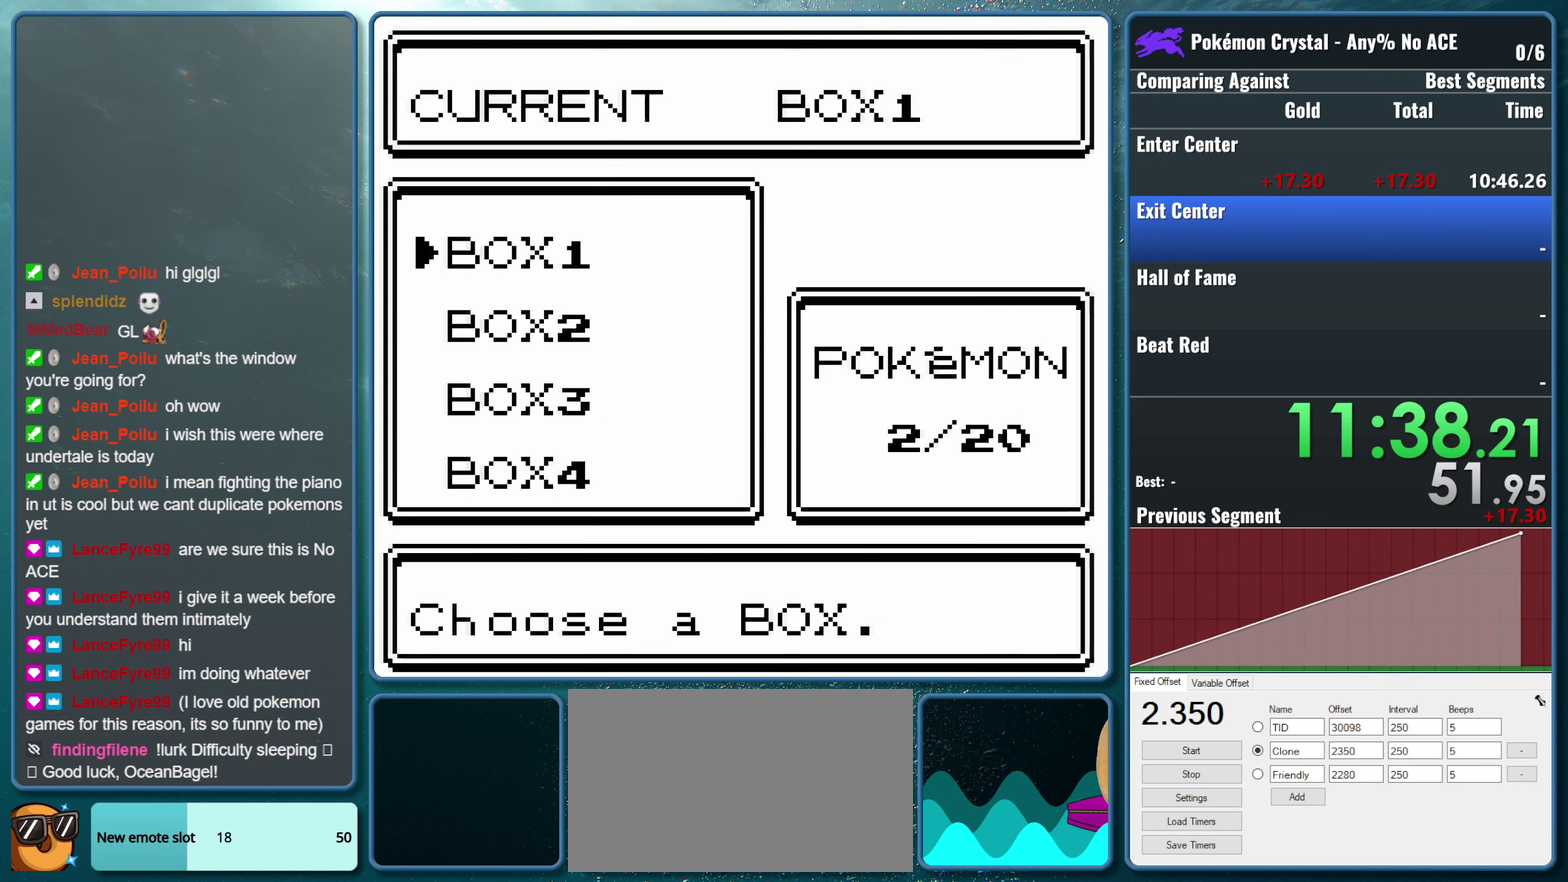
{"buttons": ["DPAD_DOWN"], "events": [[450, "DPAD_DOWN", "down"]]}
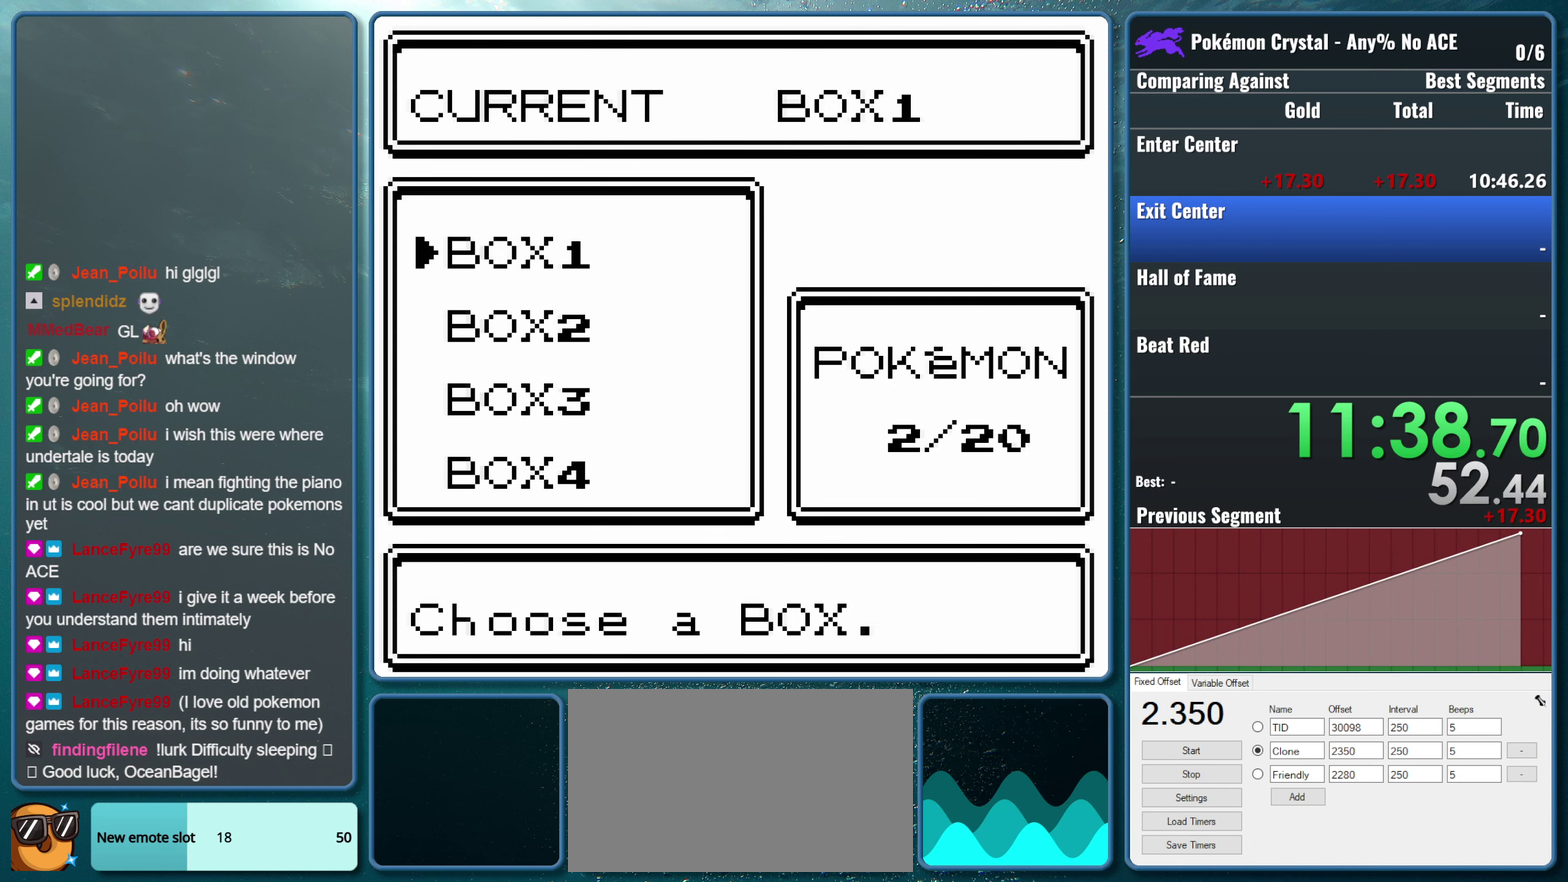
{"buttons": [], "events": [[33, "DPAD_DOWN", "up"], [167, "A", "down"], [300, "A", "up"]]}
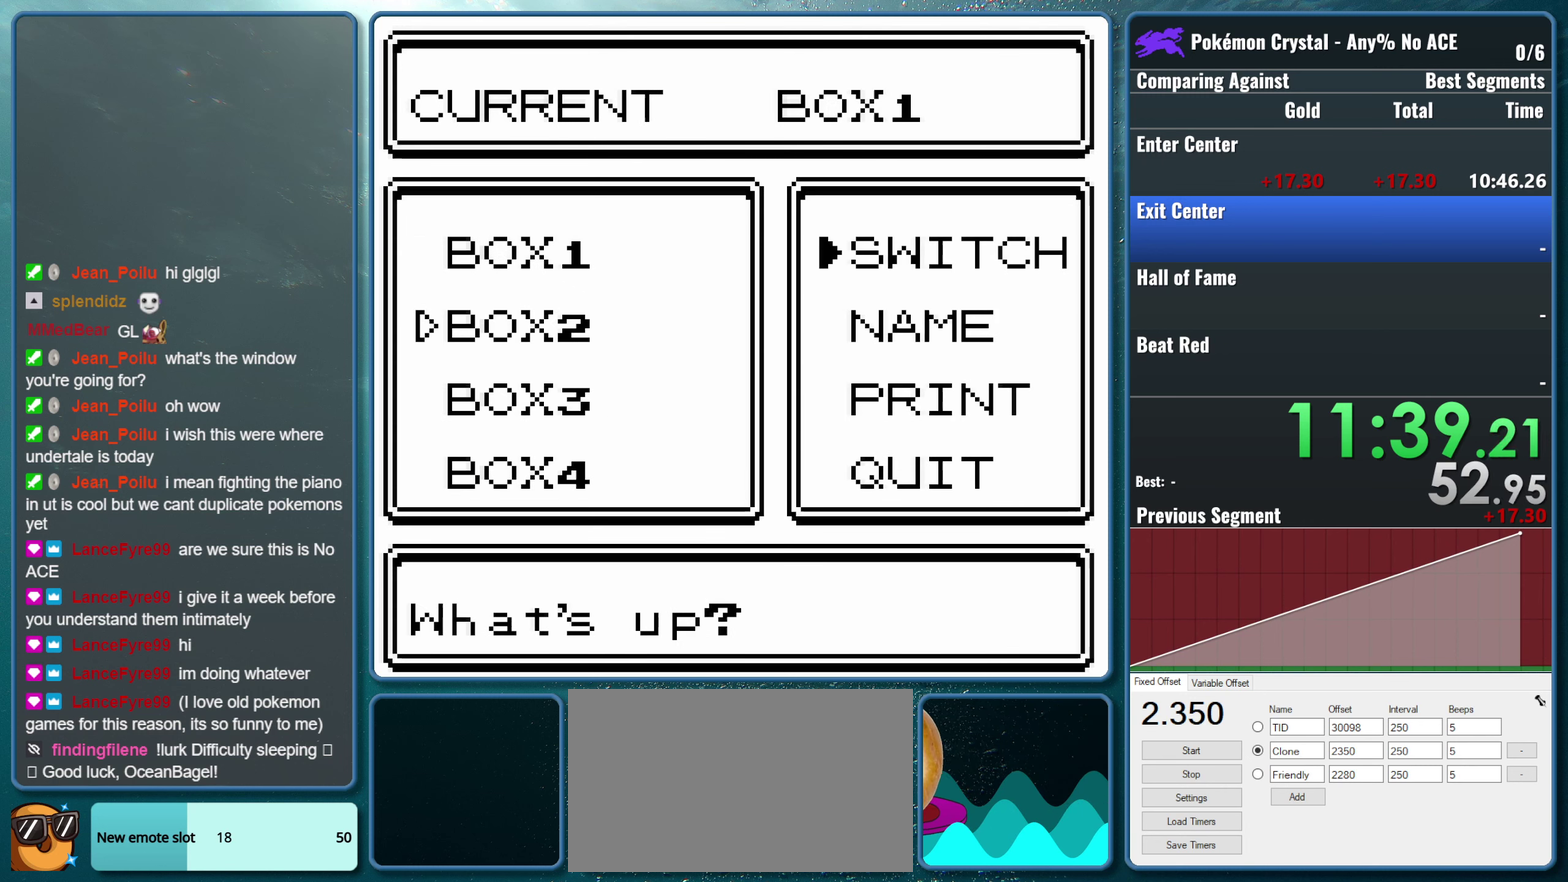
{"buttons": [], "events": [[133, "A", "down"], [317, "A", "up"]]}
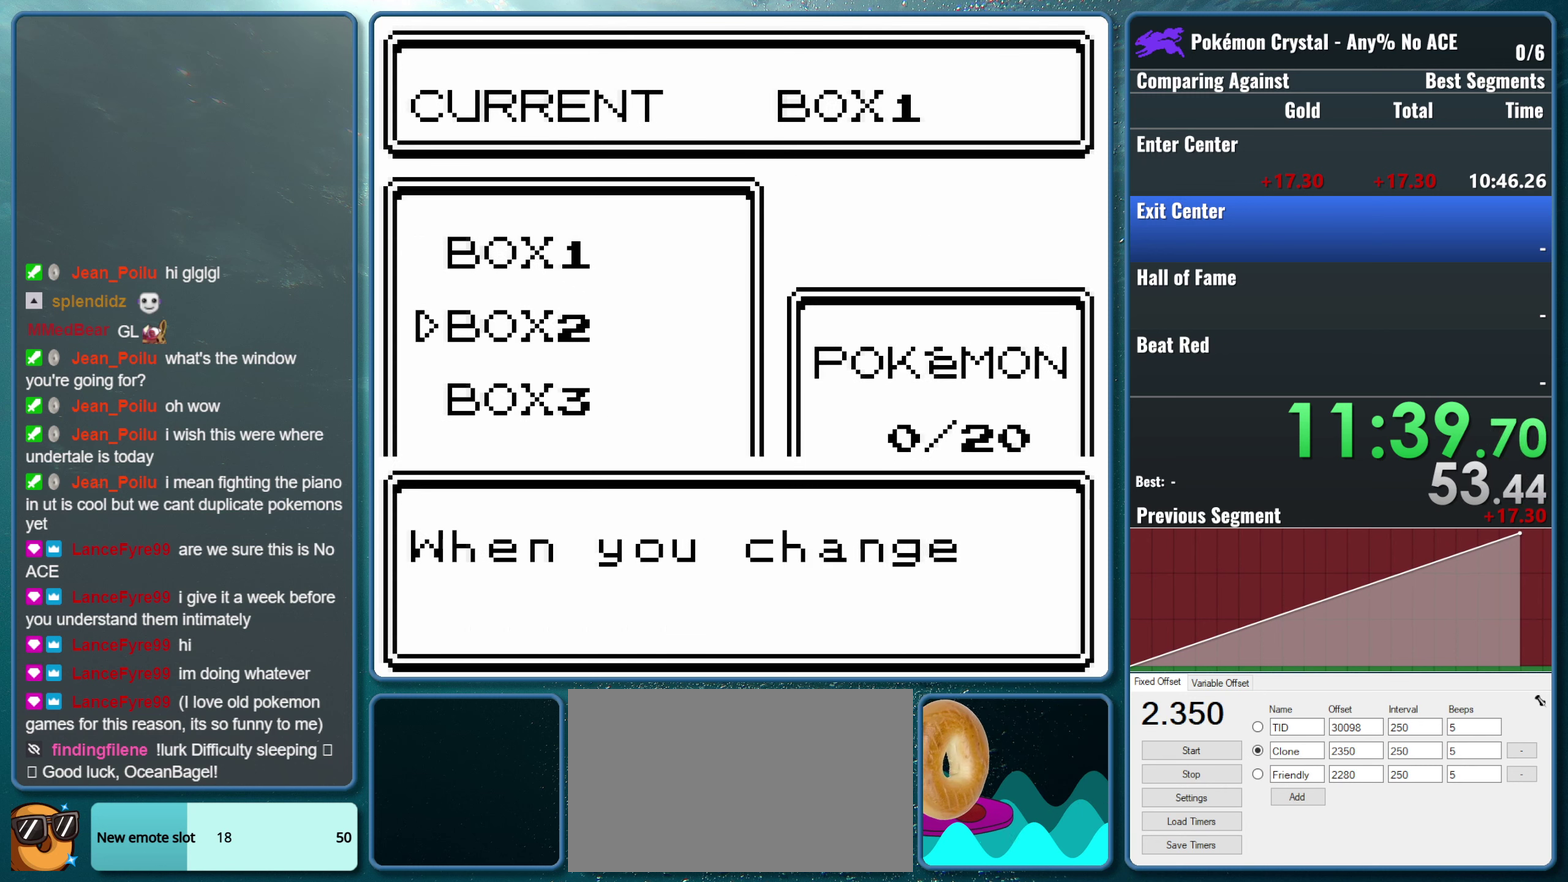
{"buttons": [], "events": []}
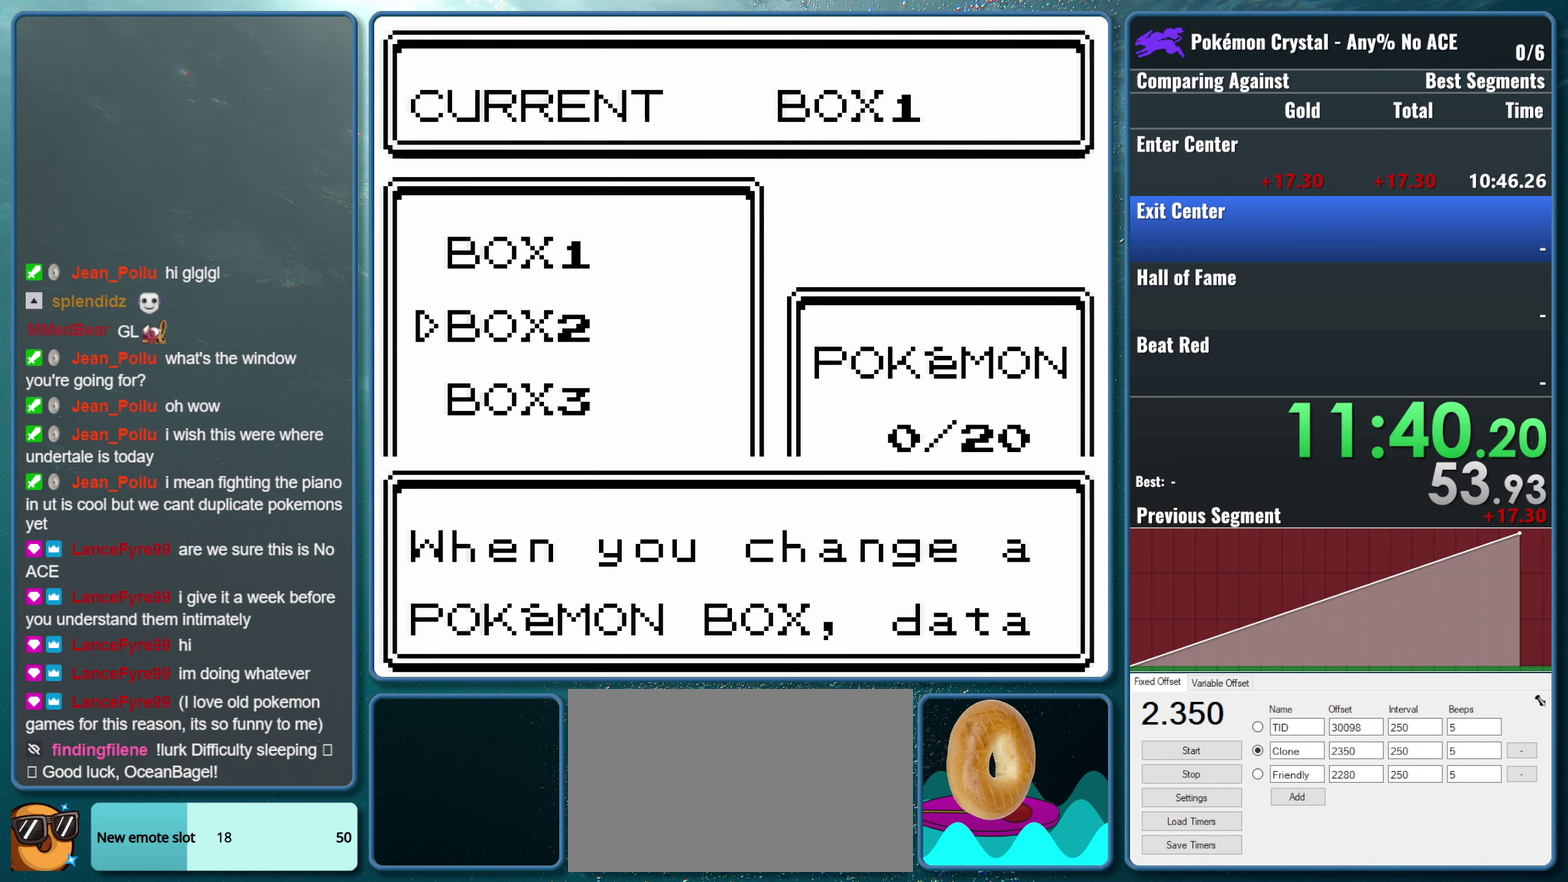
{"buttons": [], "events": [[133, "A", "down"], [283, "A", "up"]]}
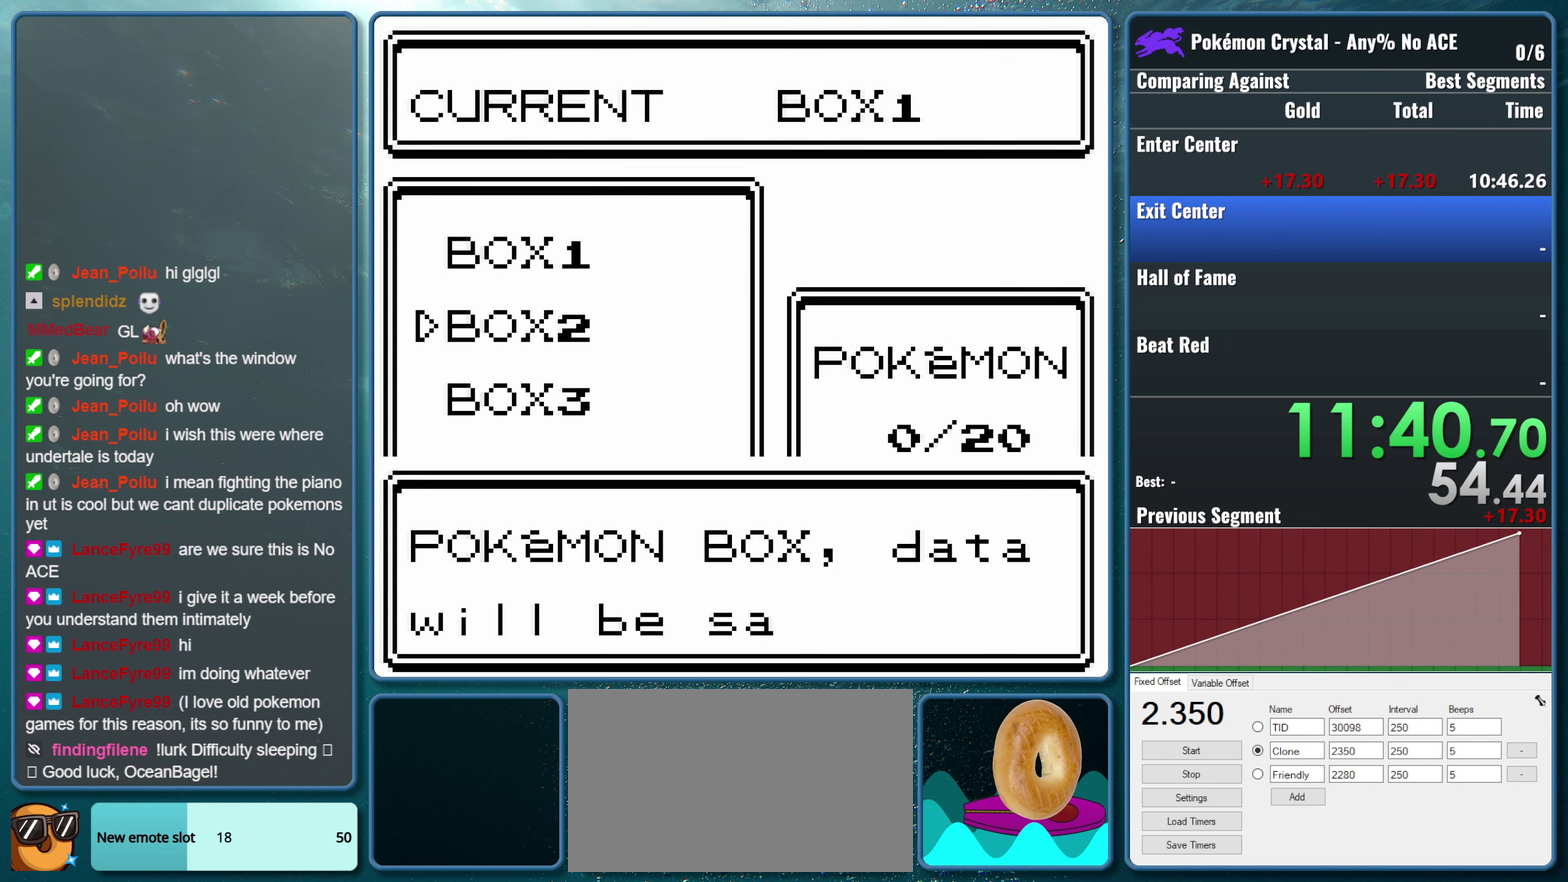
{"buttons": [], "events": [[367, "A", "down"], [467, "A", "up"]]}
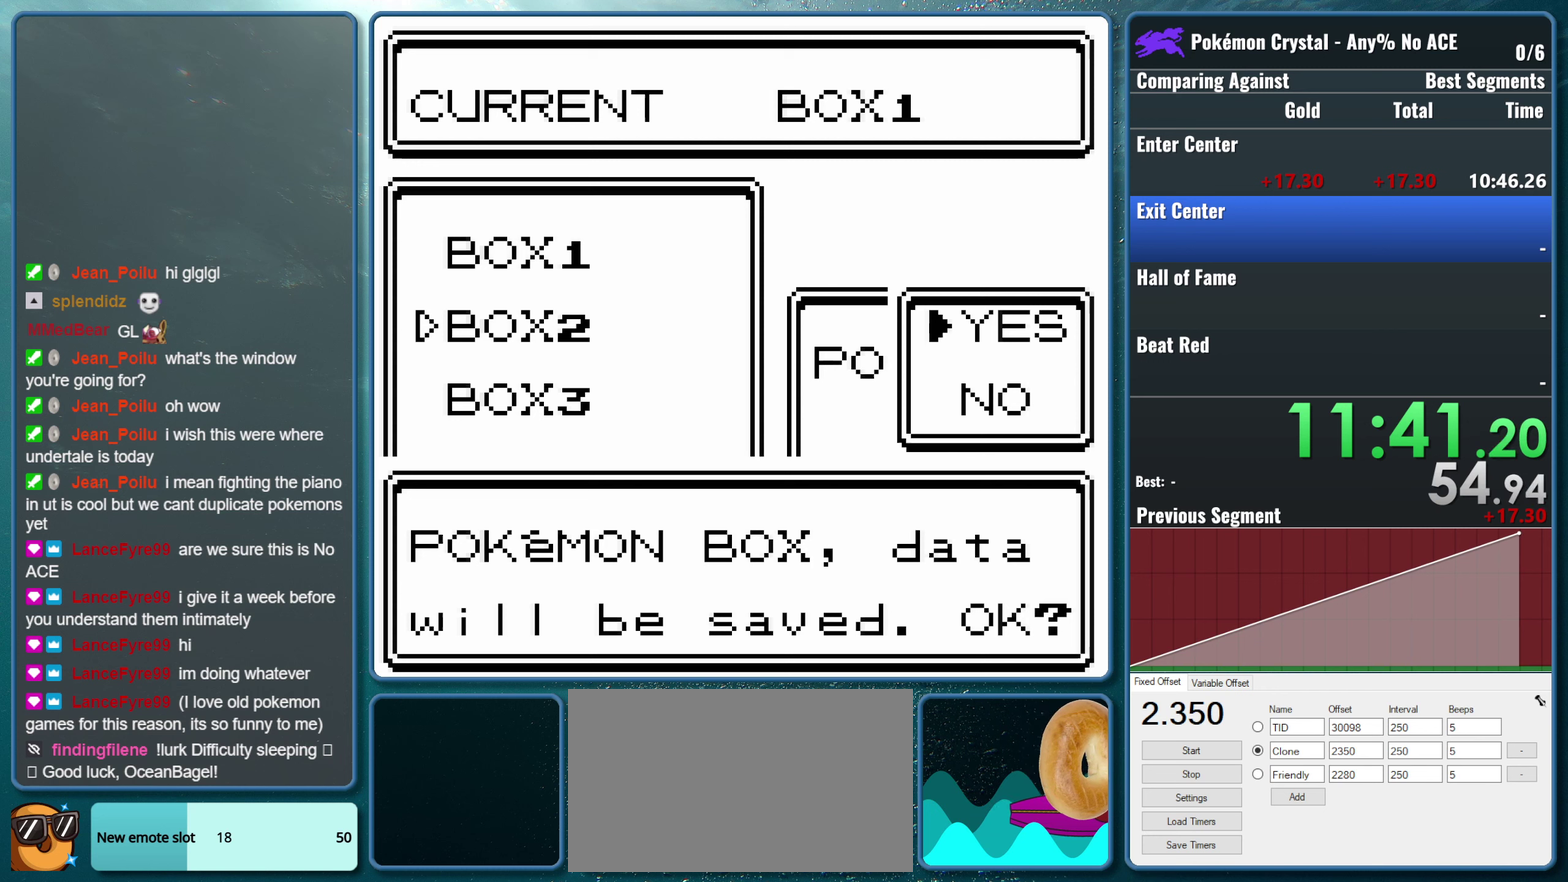
{"buttons": [], "events": []}
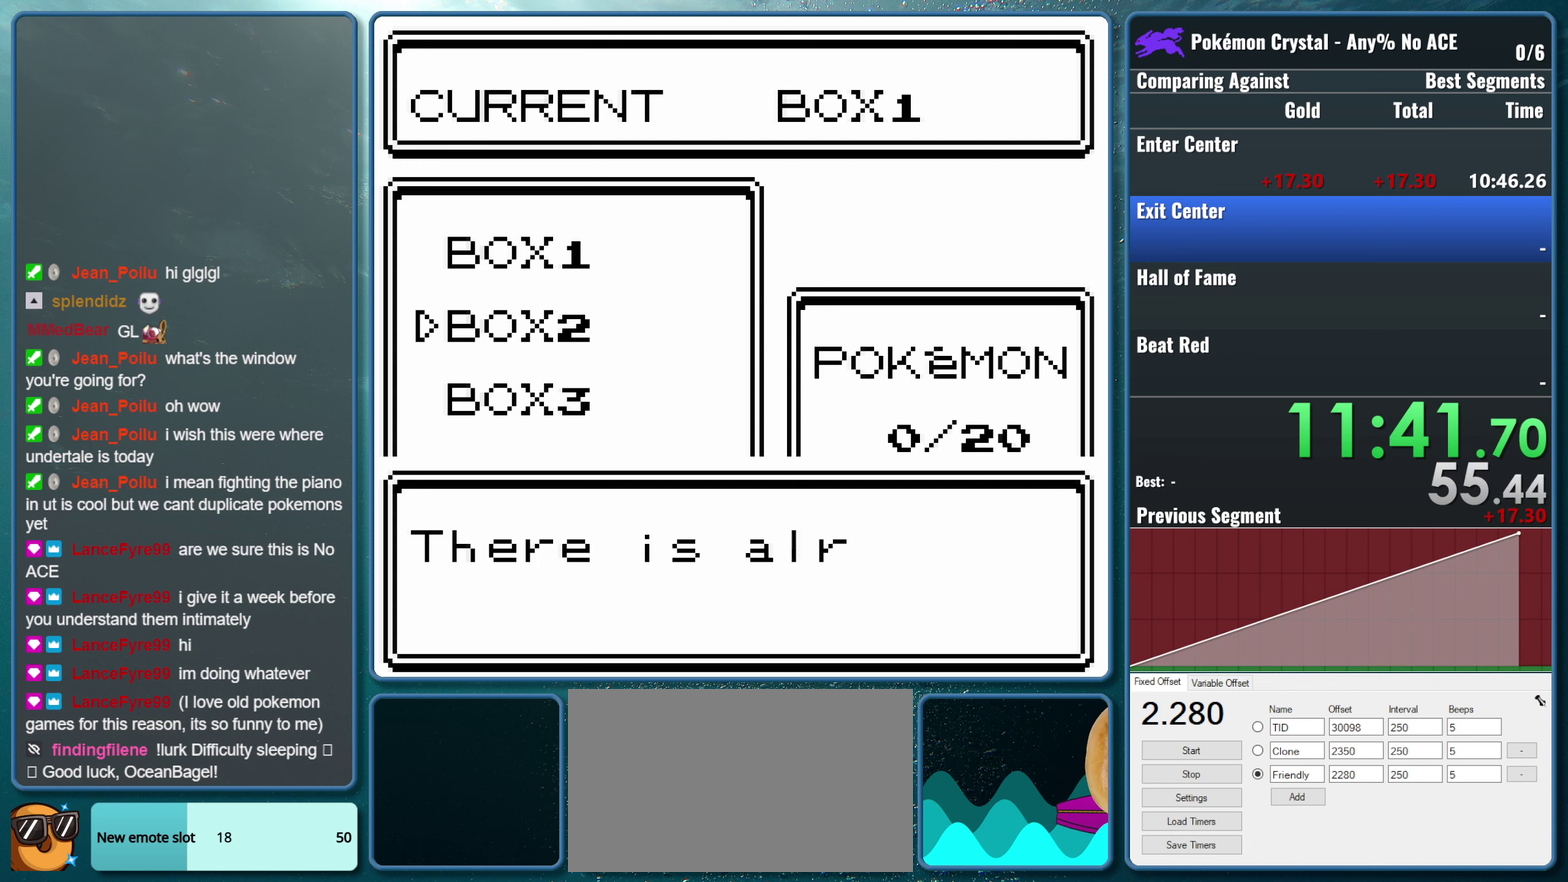
{"buttons": ["A"], "events": [[500, "A", "down"]]}
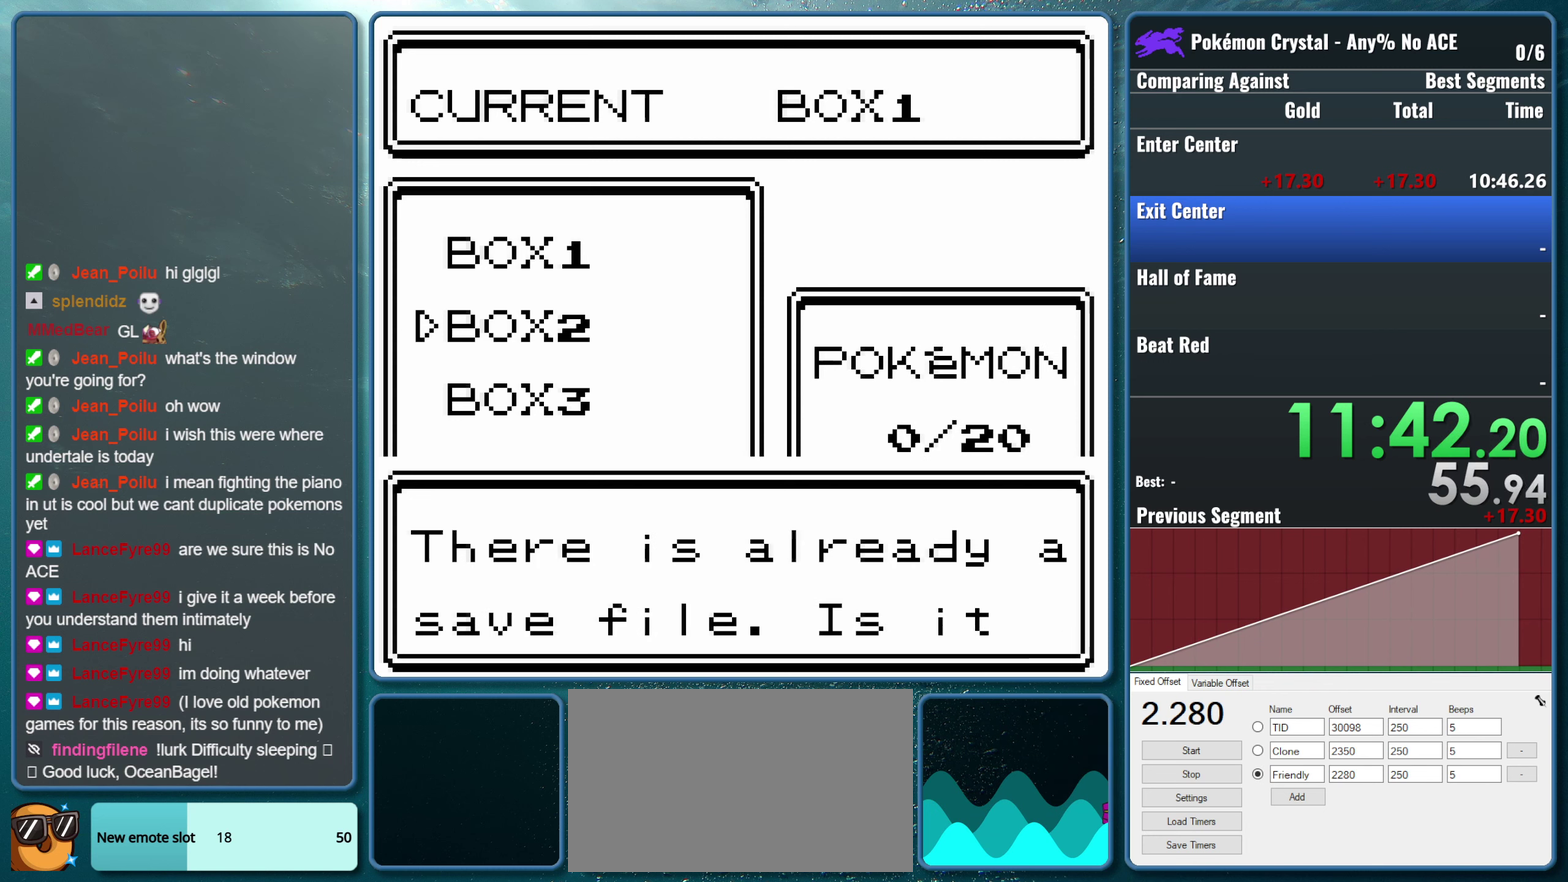
{"buttons": [], "events": [[117, "A", "up"]]}